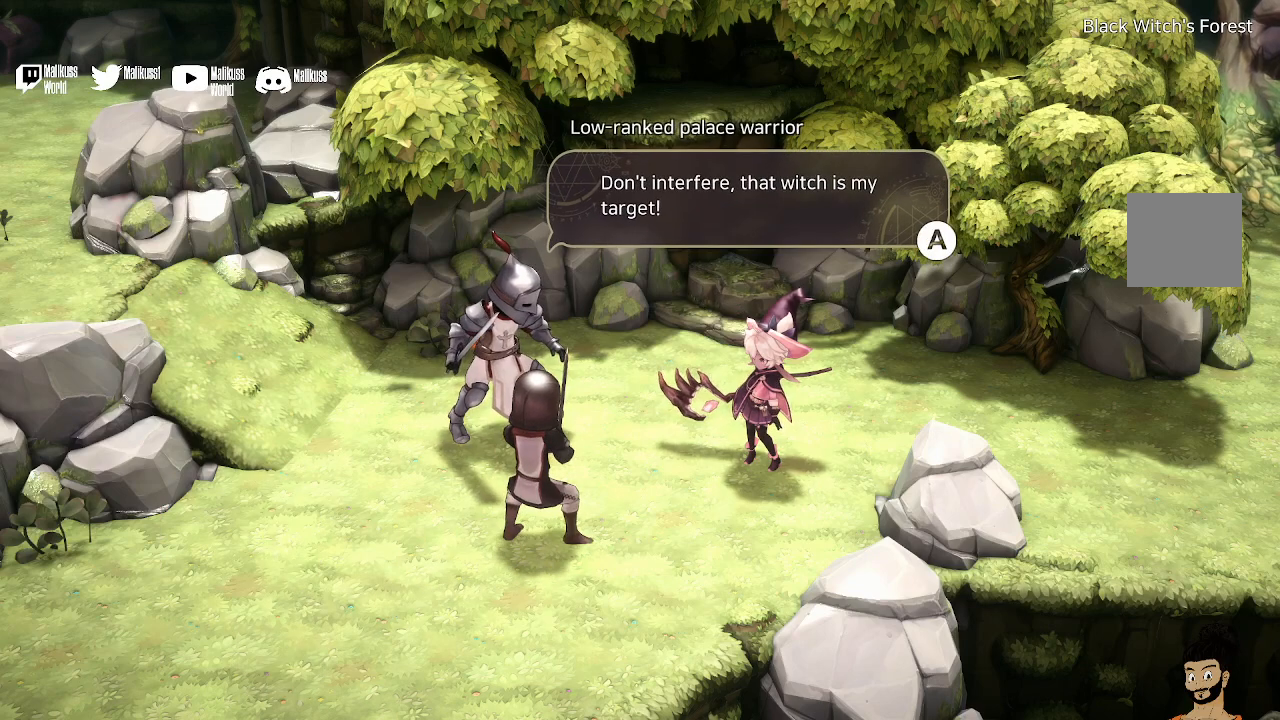
Gameplay with a controller (Xbox layout); each line is a JSON object with the inputs held at the frame after it. "events" lists button and stick changes between this image and that frame as [ms after this image, input, new state], when the widget could be followed in between.
{"buttons": [], "left_stick": "center", "right_stick": "center", "events": []}
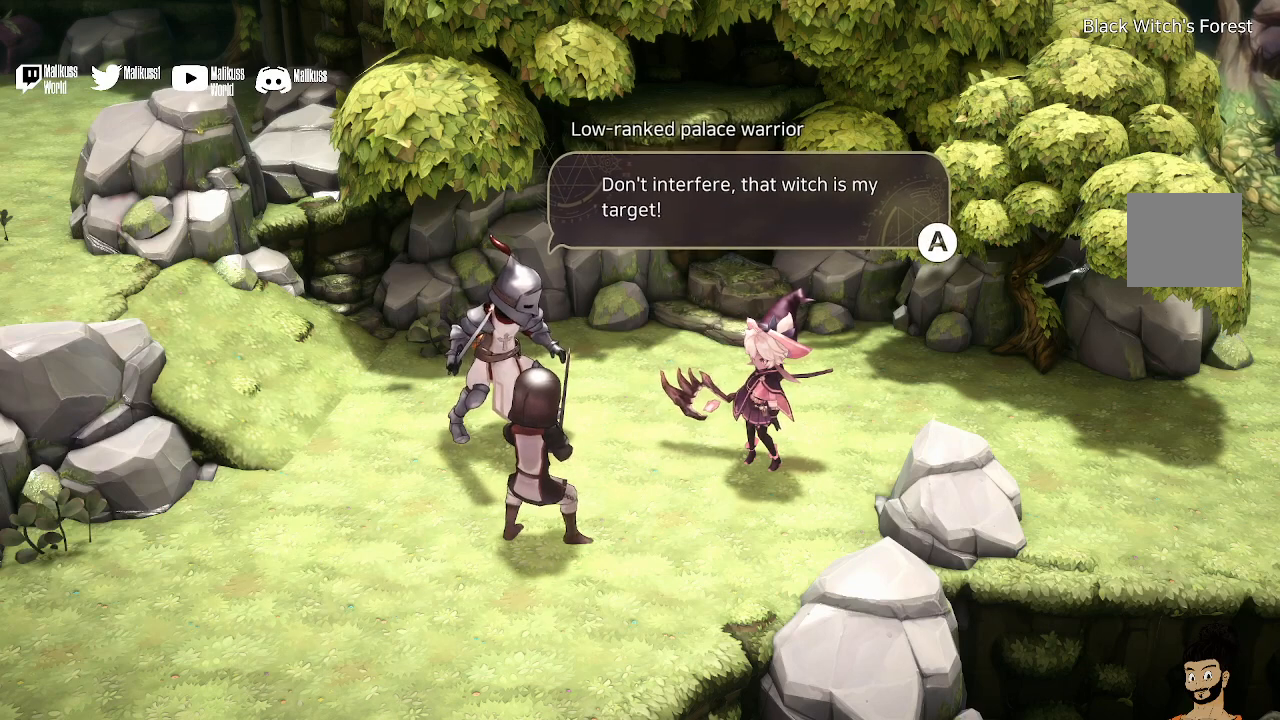
{"buttons": [], "left_stick": "center", "right_stick": "center", "events": [[167, "A", "down"], [367, "A", "up"]]}
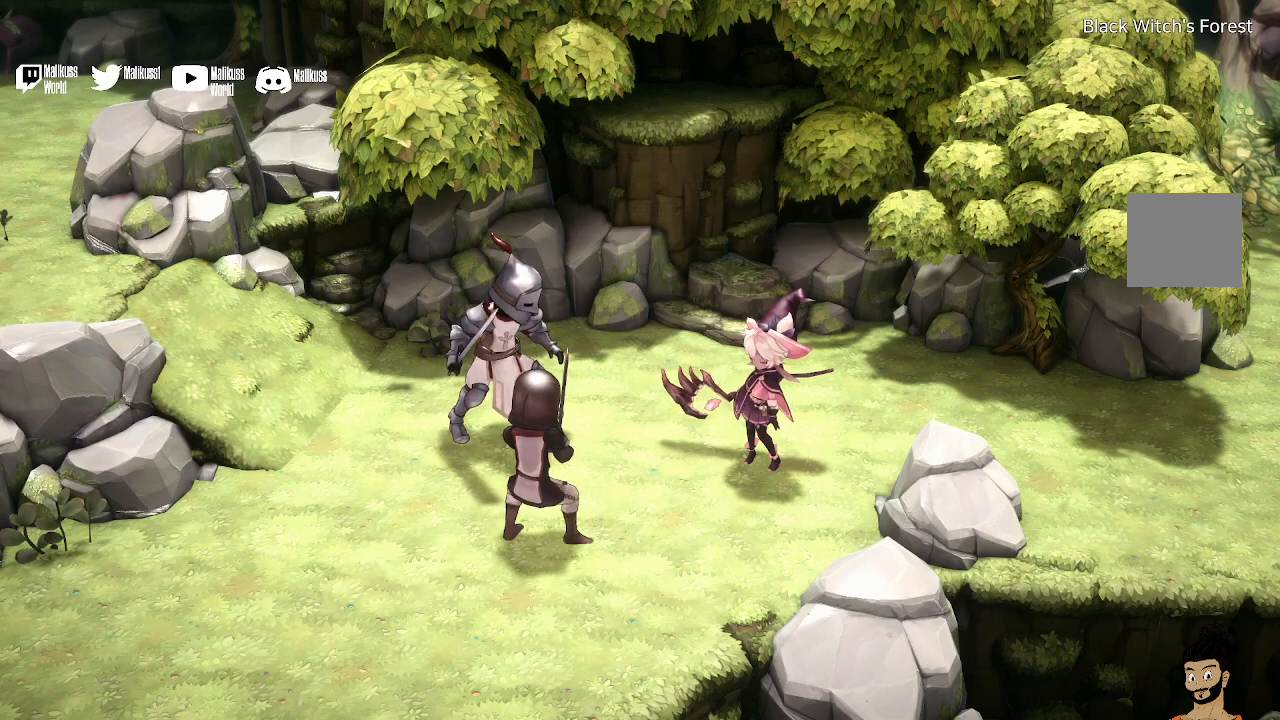
{"buttons": [], "left_stick": "center", "right_stick": "center", "events": []}
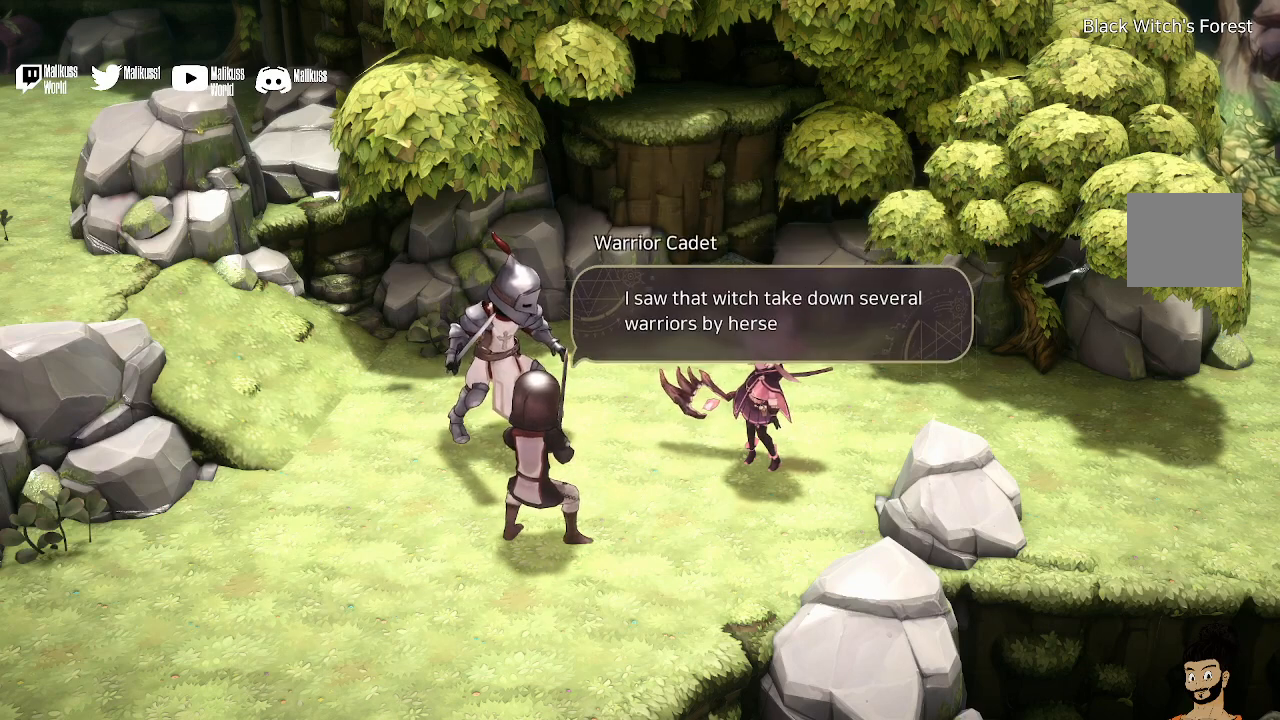
{"buttons": [], "left_stick": "center", "right_stick": "center", "events": []}
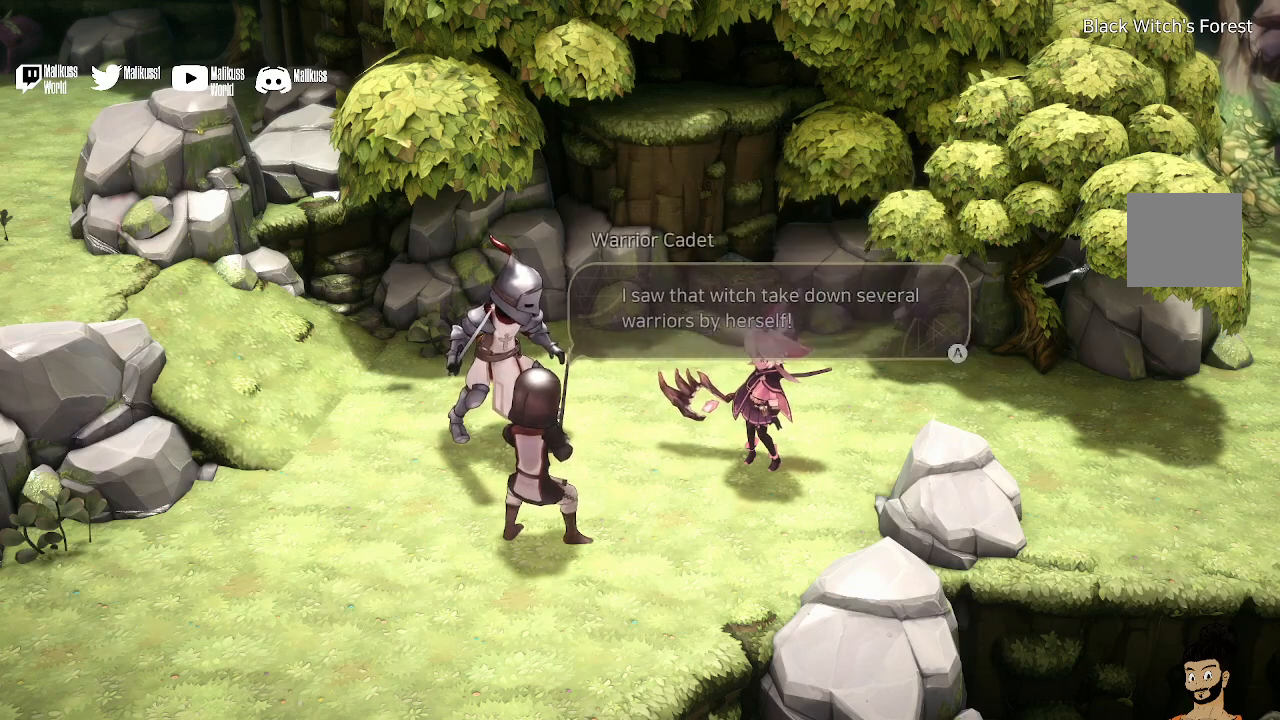
{"buttons": [], "left_stick": "center", "right_stick": "center", "events": [[33, "A", "down"], [200, "A", "up"]]}
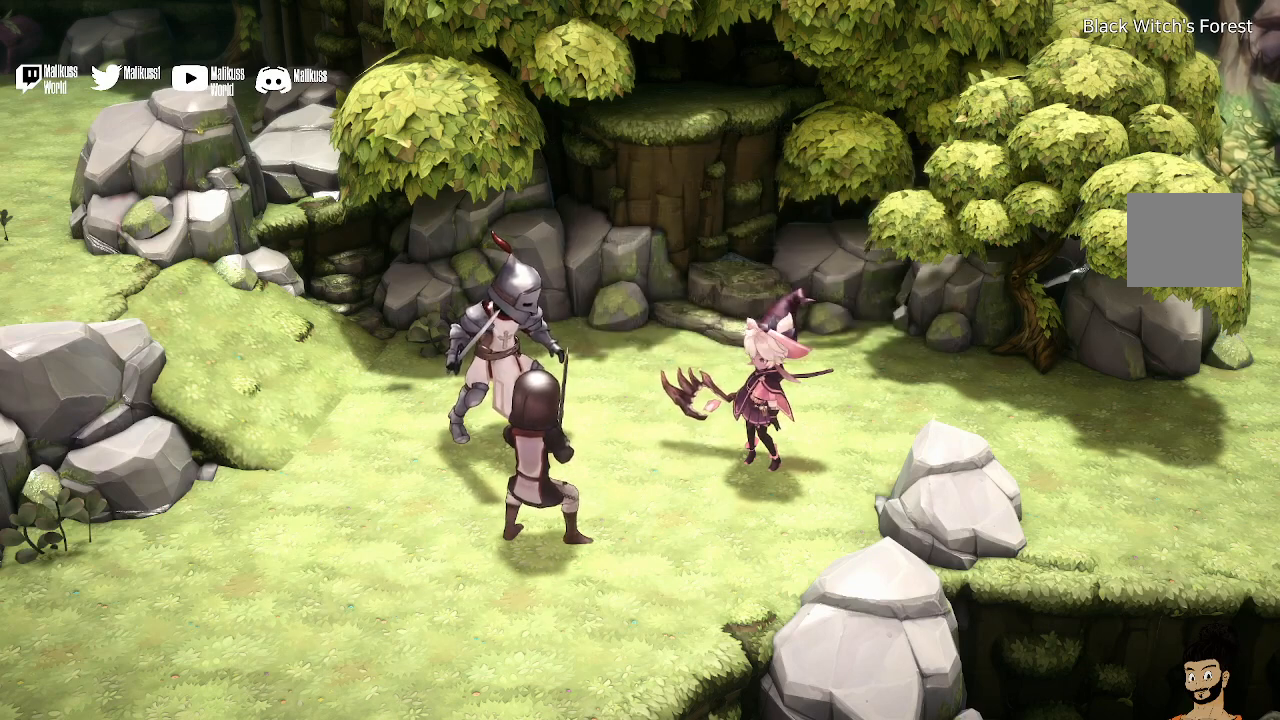
{"buttons": [], "left_stick": "center", "right_stick": "center", "events": []}
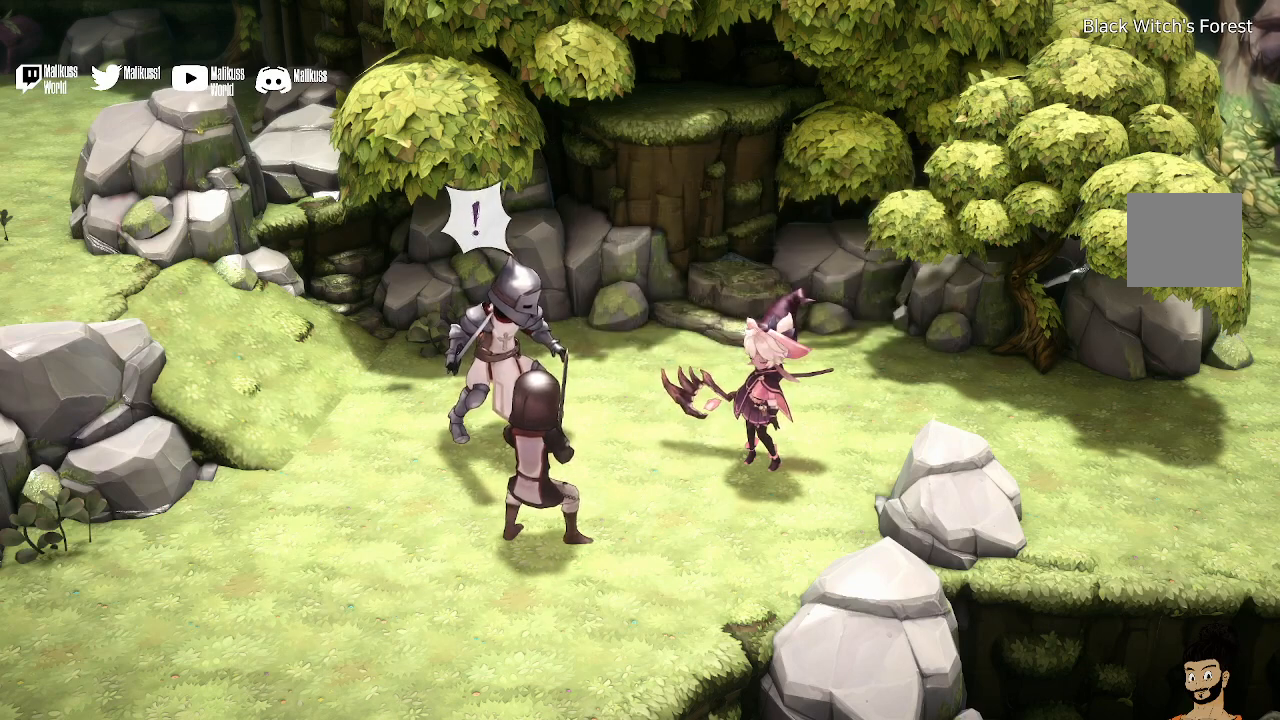
{"buttons": [], "left_stick": "center", "right_stick": "center", "events": []}
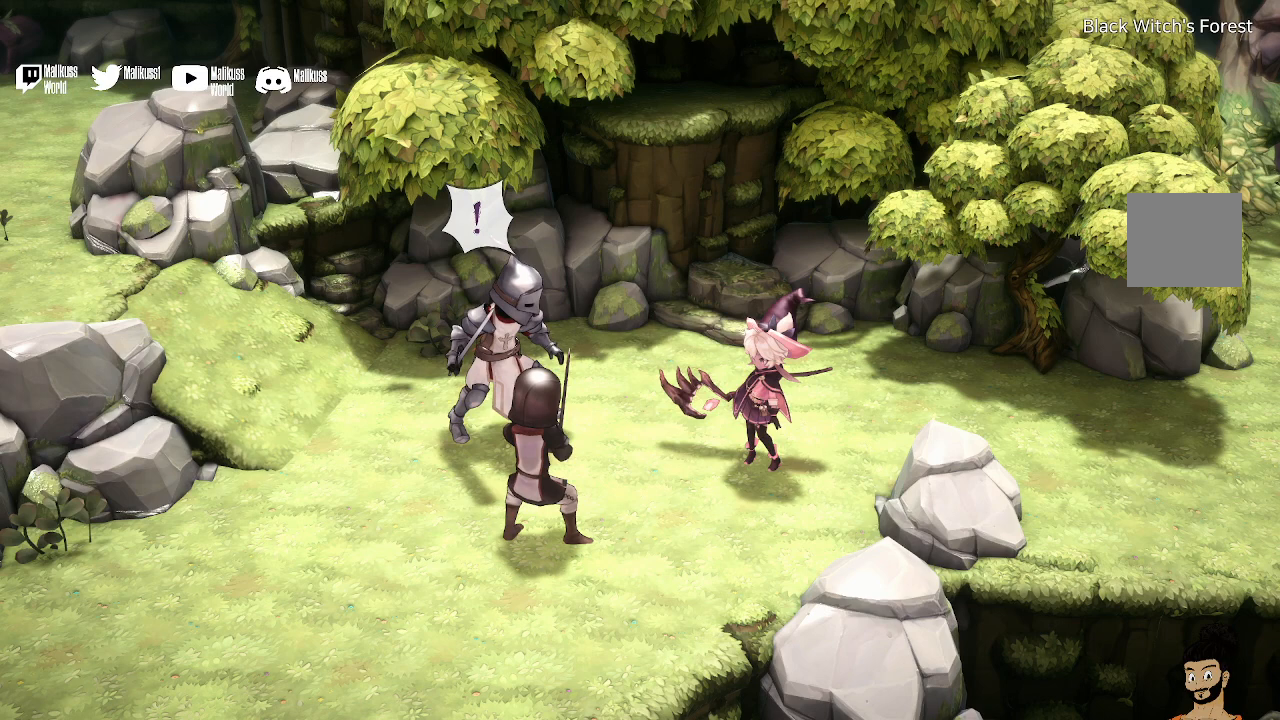
{"buttons": [], "left_stick": "right", "right_stick": "center", "events": [[100, "left_stick", "right"], [167, "A", "down"], [333, "A", "up"]]}
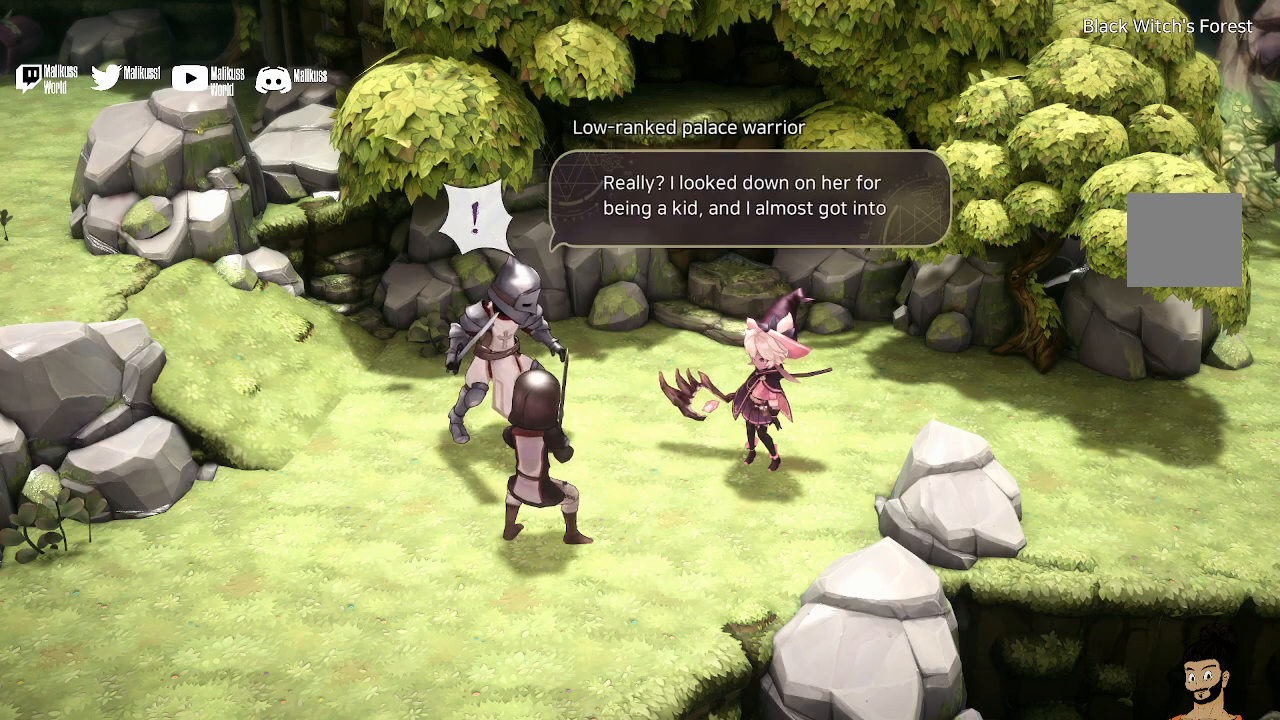
{"buttons": ["A"], "left_stick": "center", "right_stick": "center", "events": [[200, "left_stick", "center"], [333, "A", "down"]]}
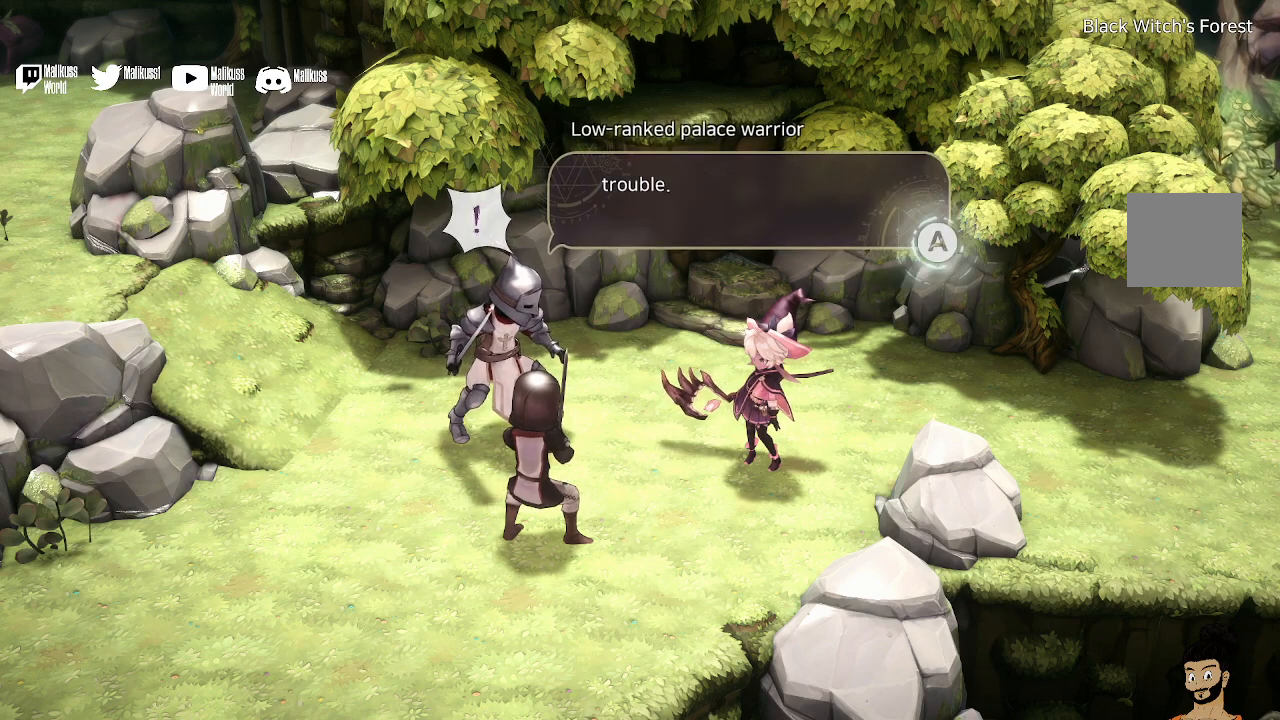
{"buttons": [], "left_stick": "center", "right_stick": "center", "events": [[33, "A", "up"], [433, "A", "down"], [500, "A", "up"]]}
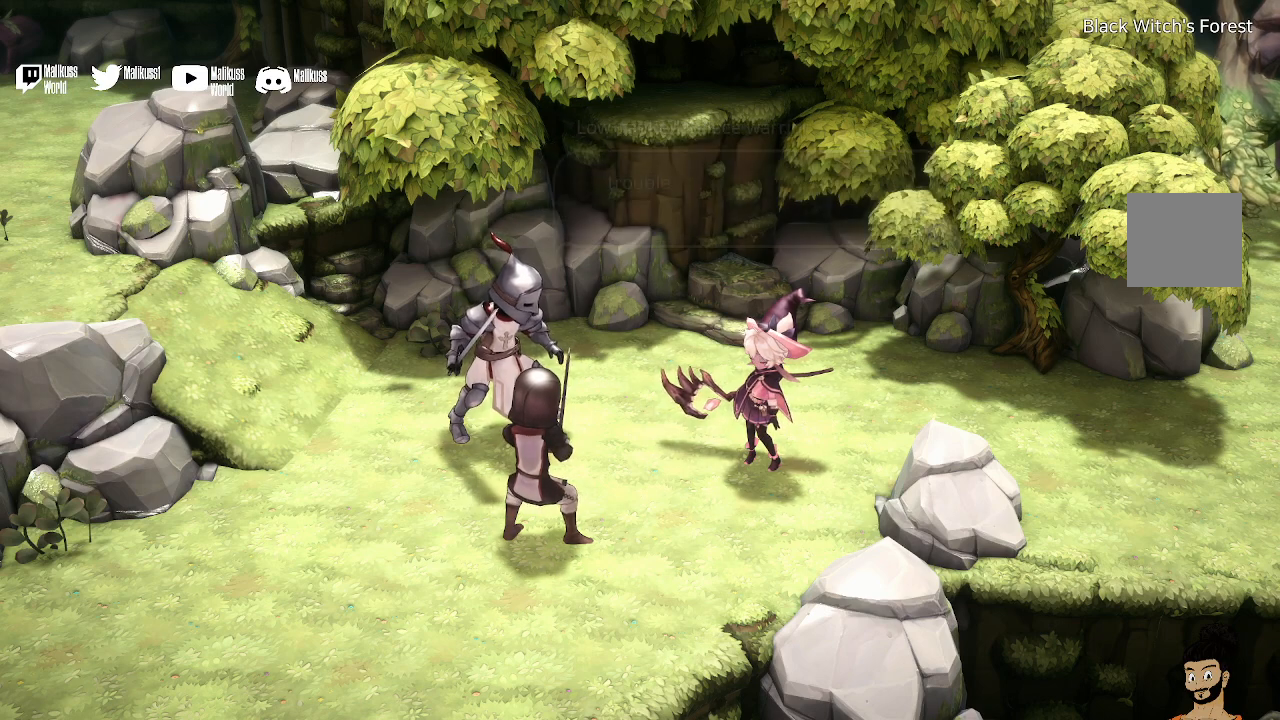
{"buttons": [], "left_stick": "center", "right_stick": "center", "events": []}
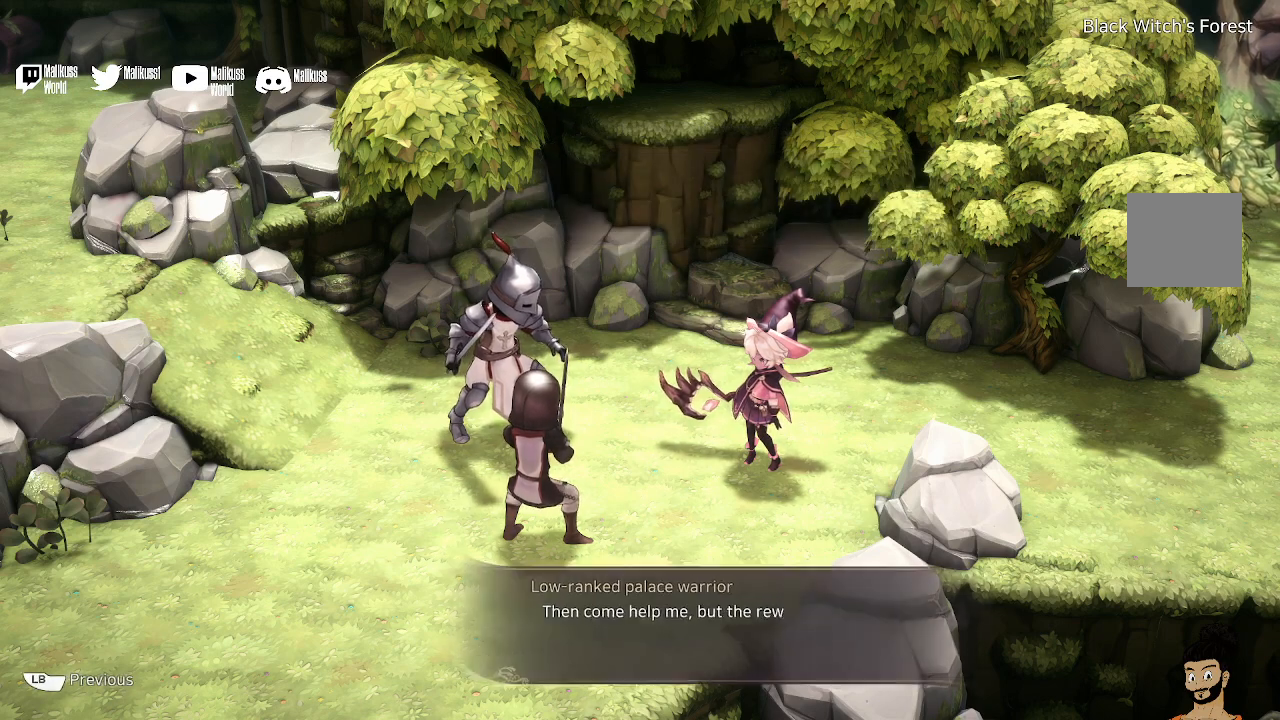
{"buttons": [], "left_stick": "center", "right_stick": "center", "events": []}
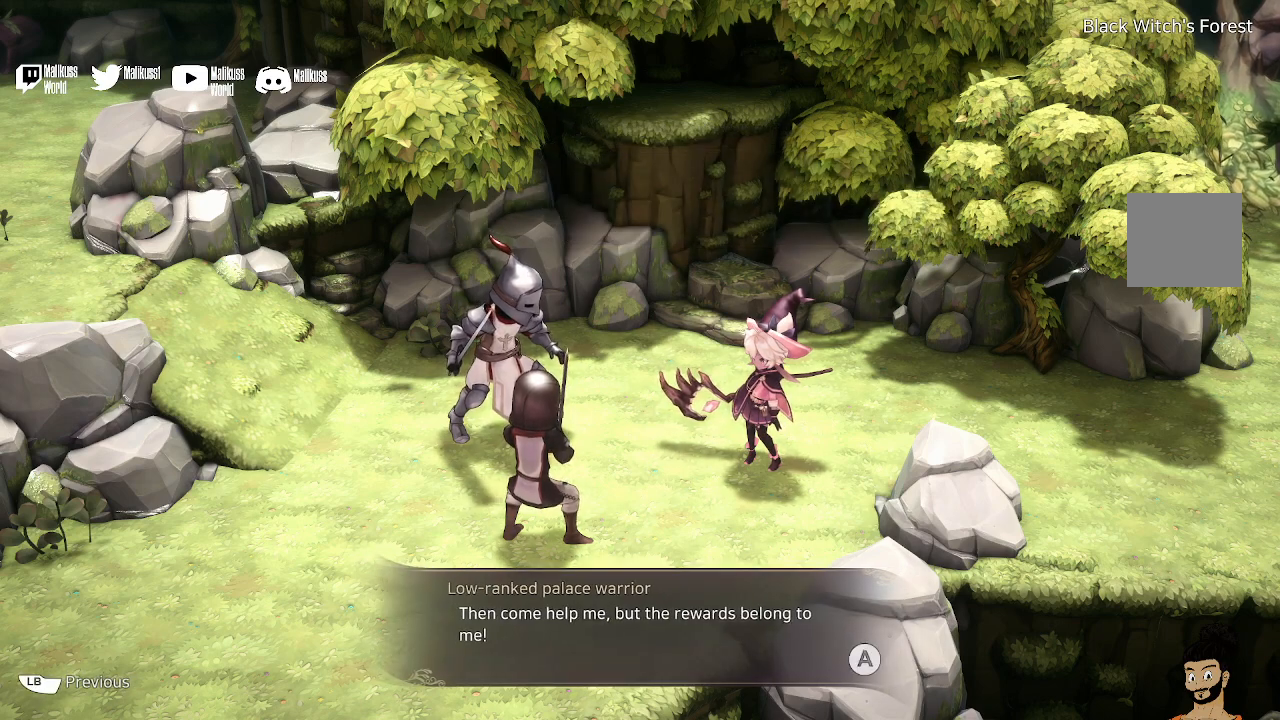
{"buttons": [], "left_stick": "center", "right_stick": "center", "events": []}
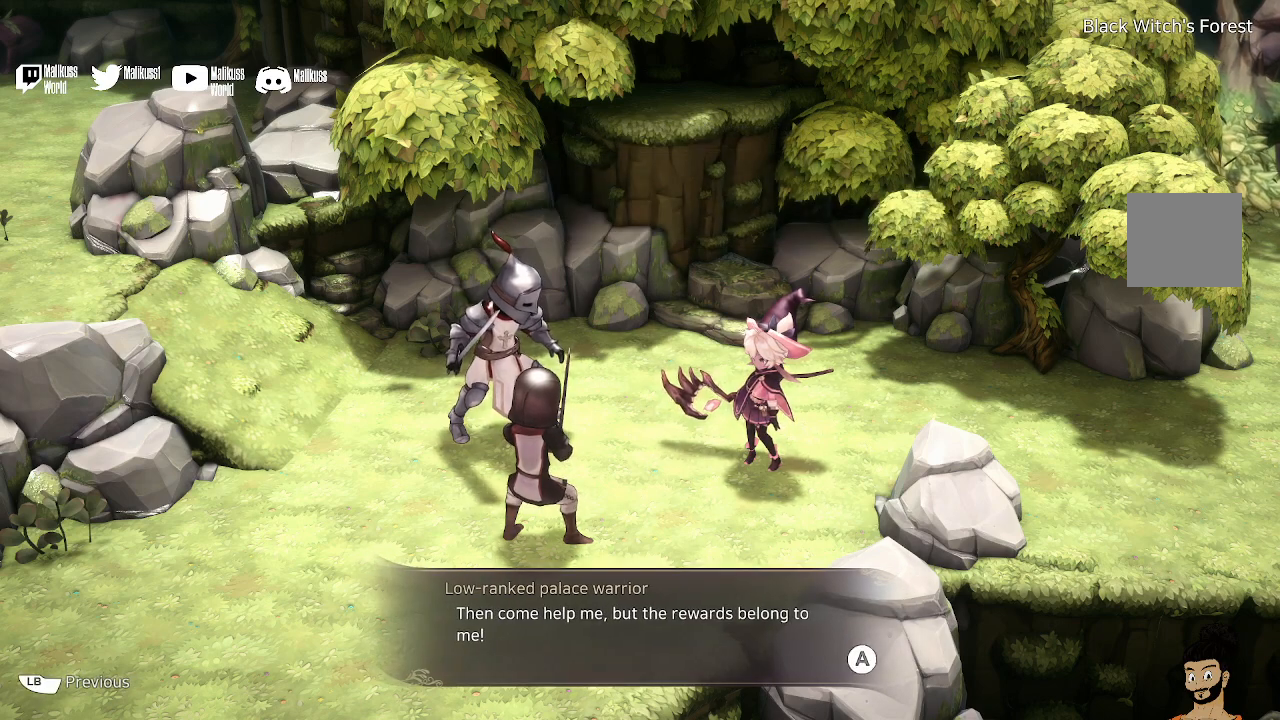
{"buttons": [], "left_stick": "center", "right_stick": "center", "events": []}
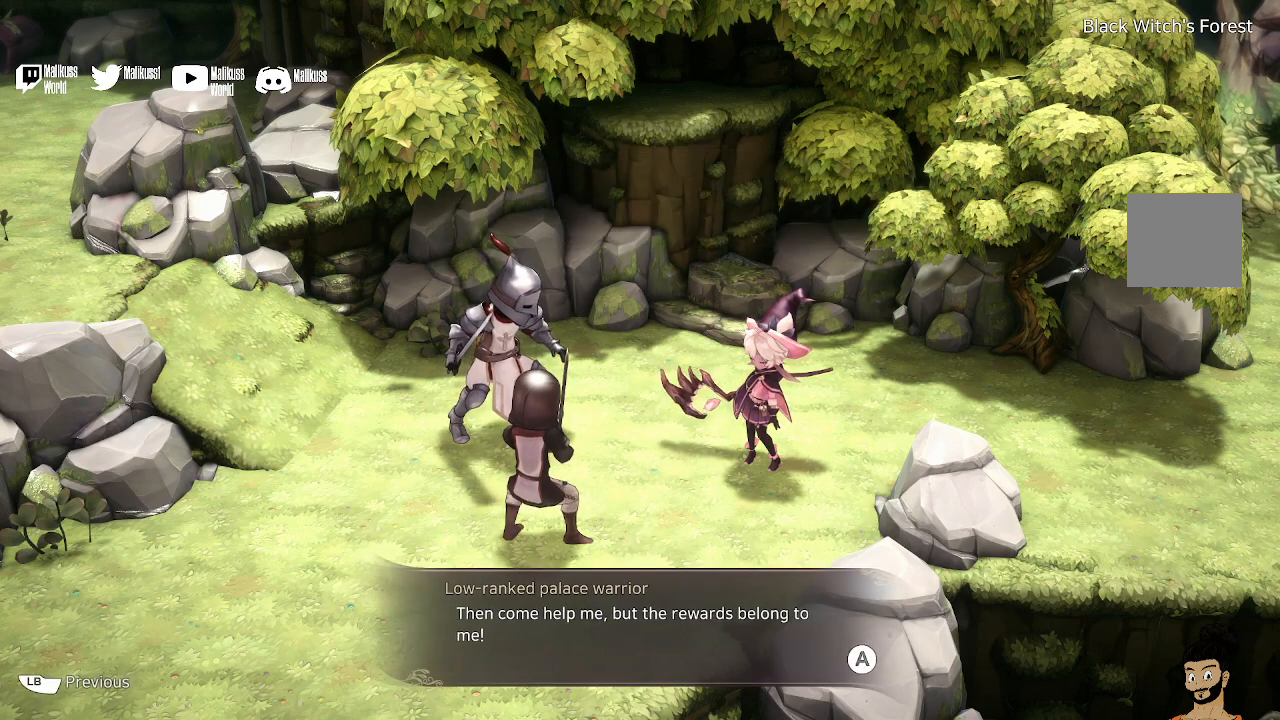
{"buttons": [], "left_stick": "center", "right_stick": "center", "events": []}
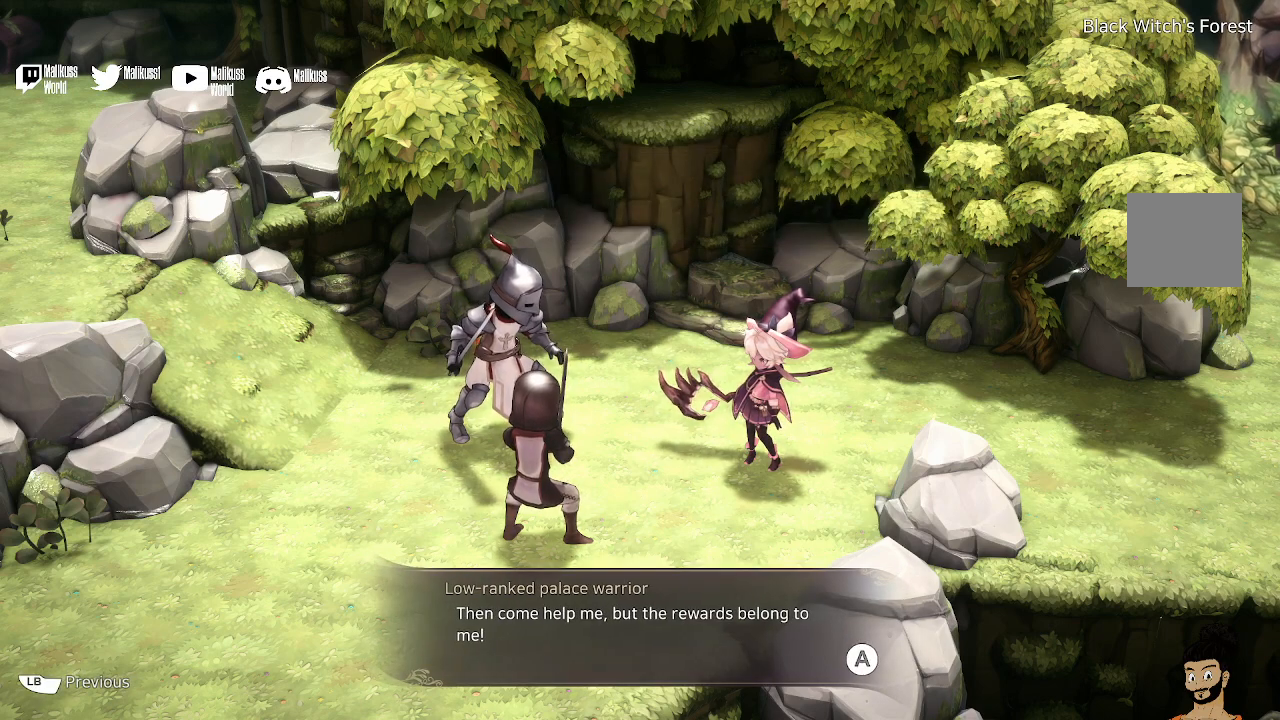
{"buttons": [], "left_stick": "center", "right_stick": "center", "events": []}
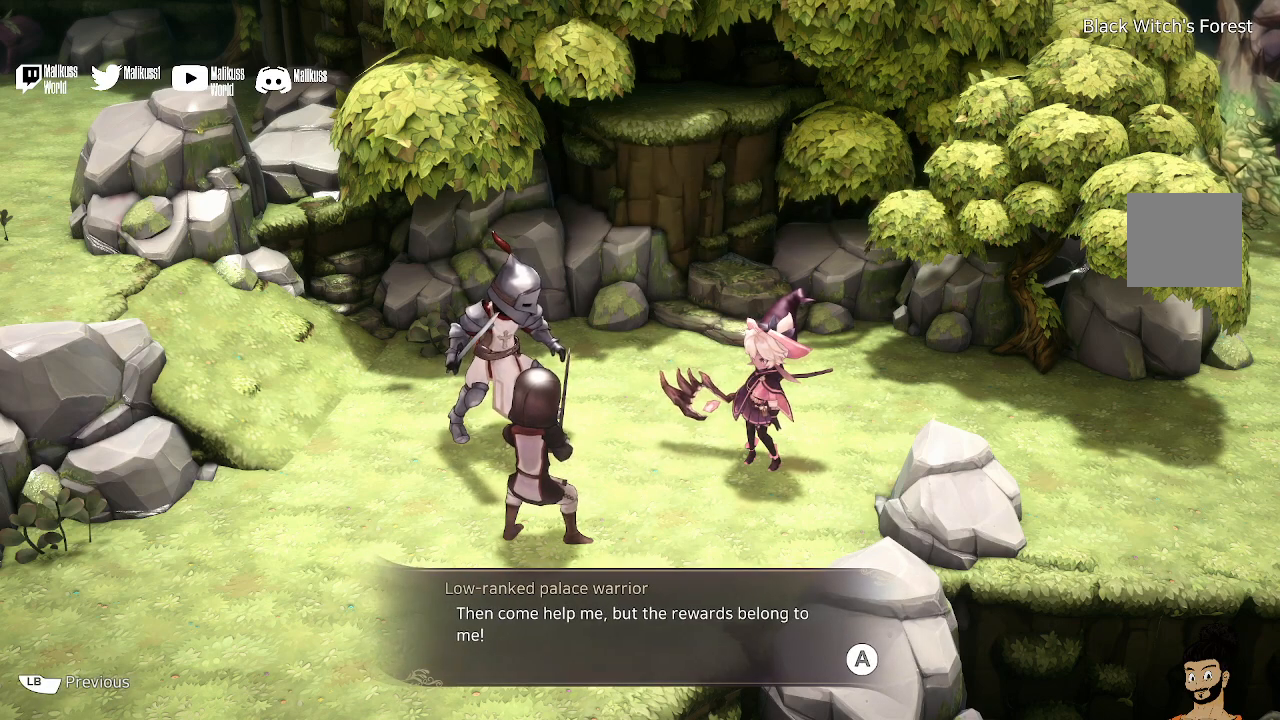
{"buttons": [], "left_stick": "center", "right_stick": "center", "events": []}
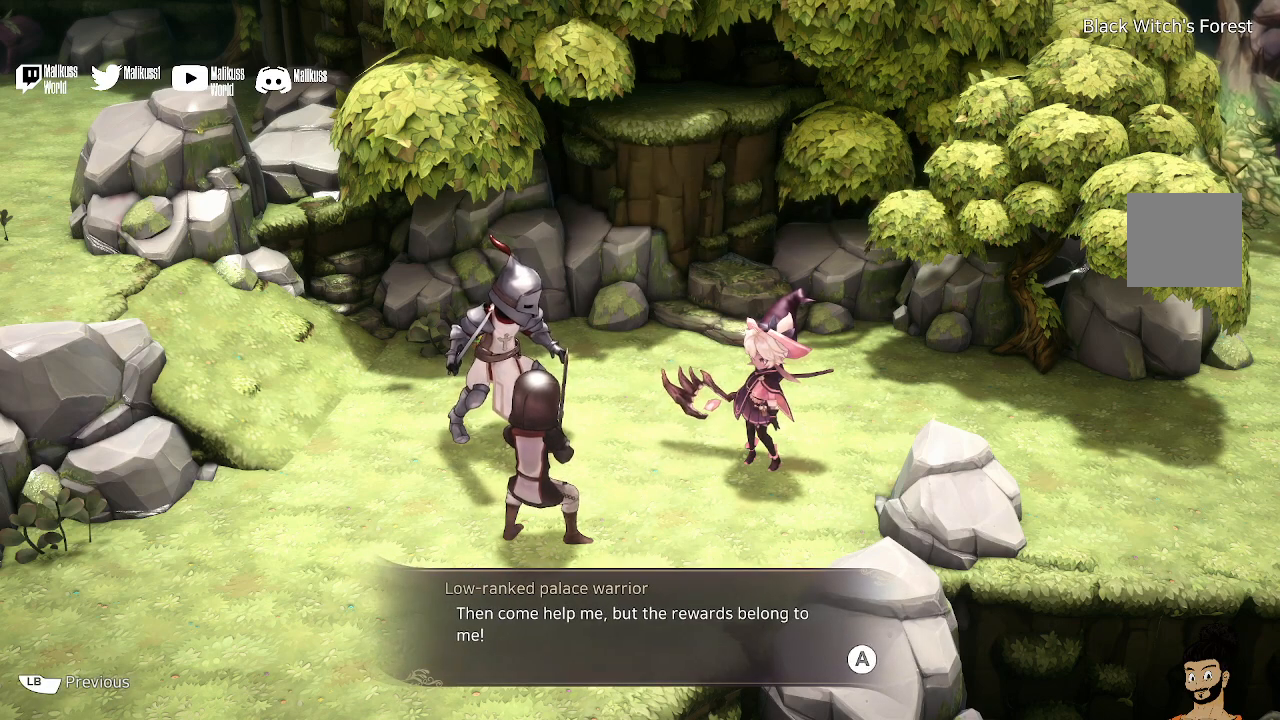
{"buttons": [], "left_stick": "center", "right_stick": "center", "events": [[33, "A", "down"], [233, "A", "up"]]}
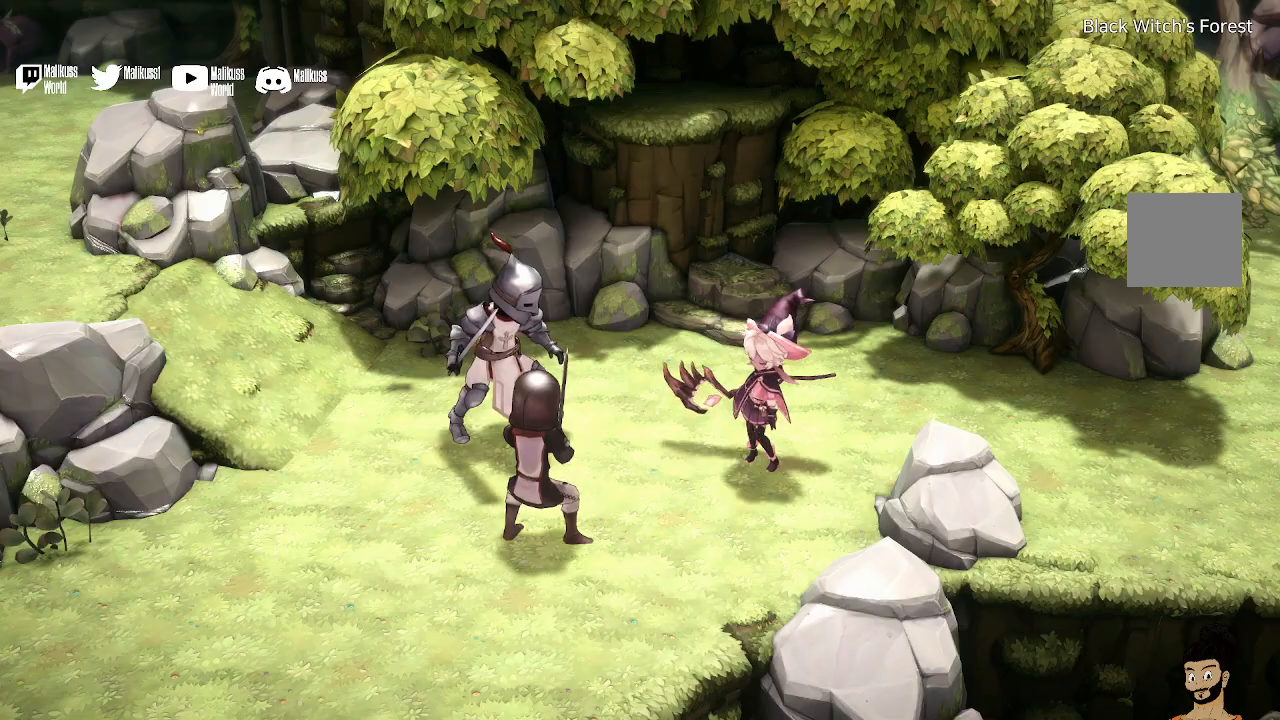
{"buttons": [], "left_stick": "center", "right_stick": "center", "events": []}
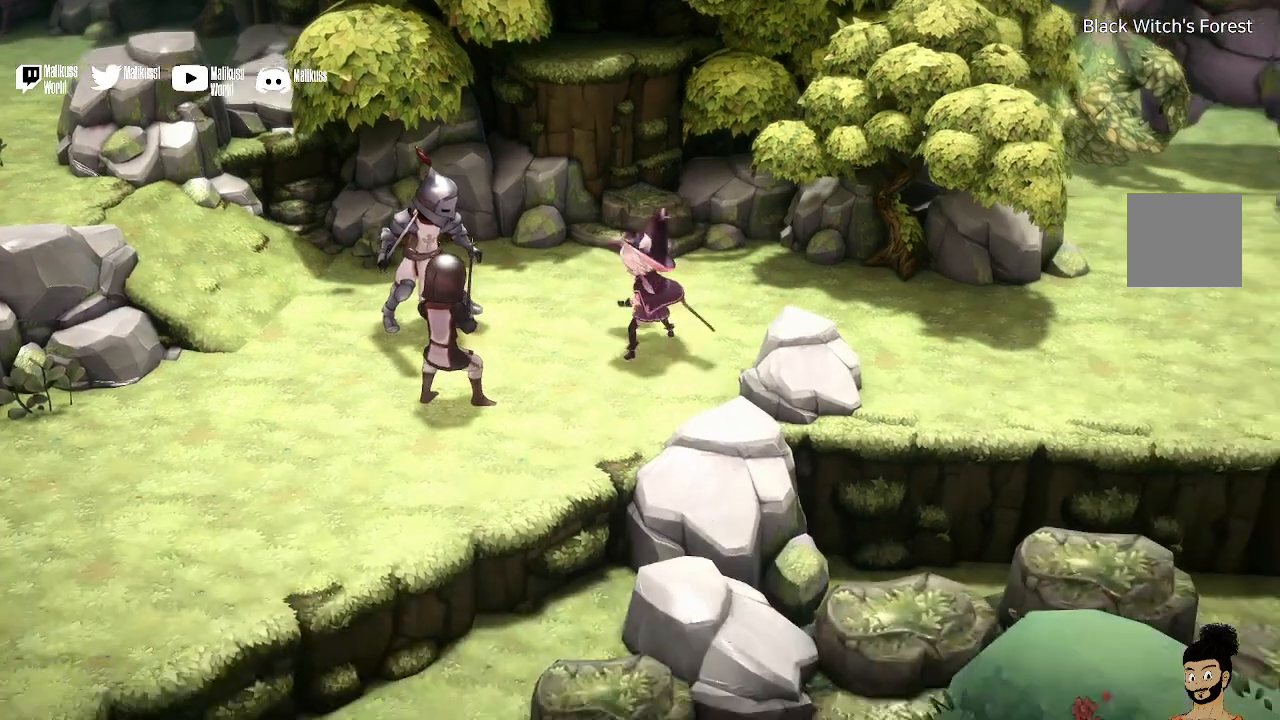
{"buttons": [], "left_stick": "center", "right_stick": "center", "events": []}
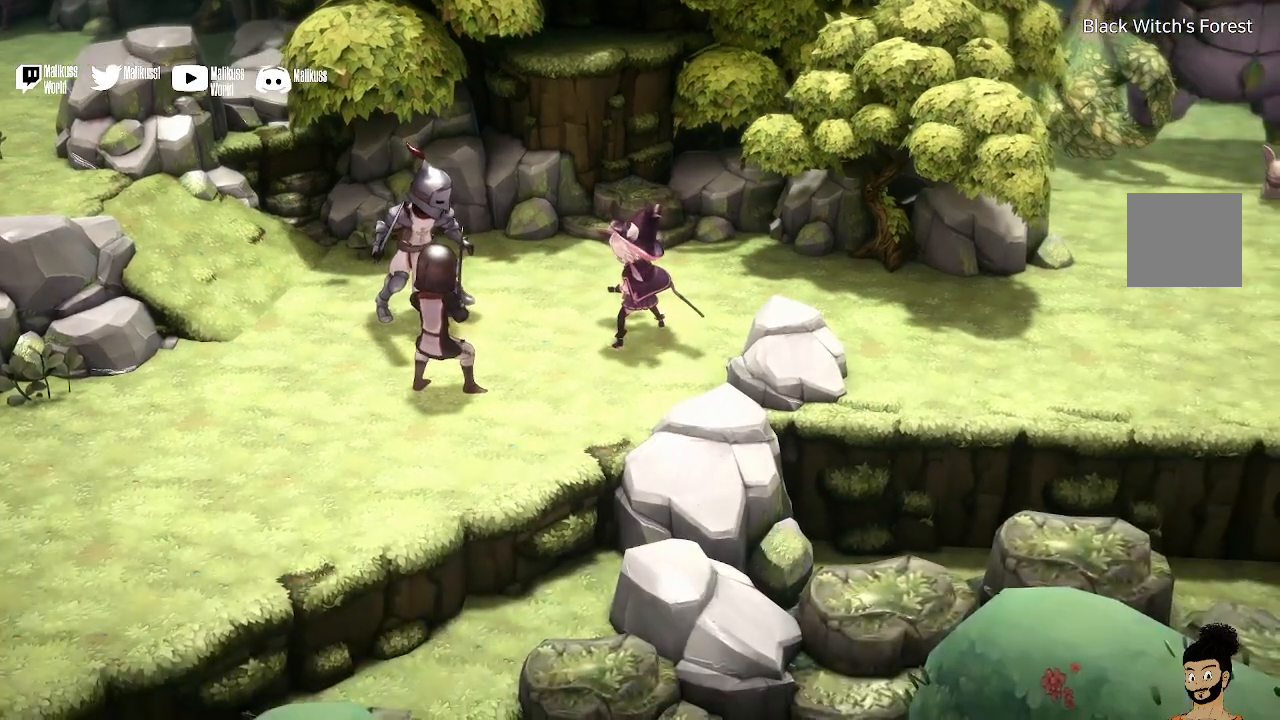
{"buttons": [], "left_stick": "center", "right_stick": "center", "events": []}
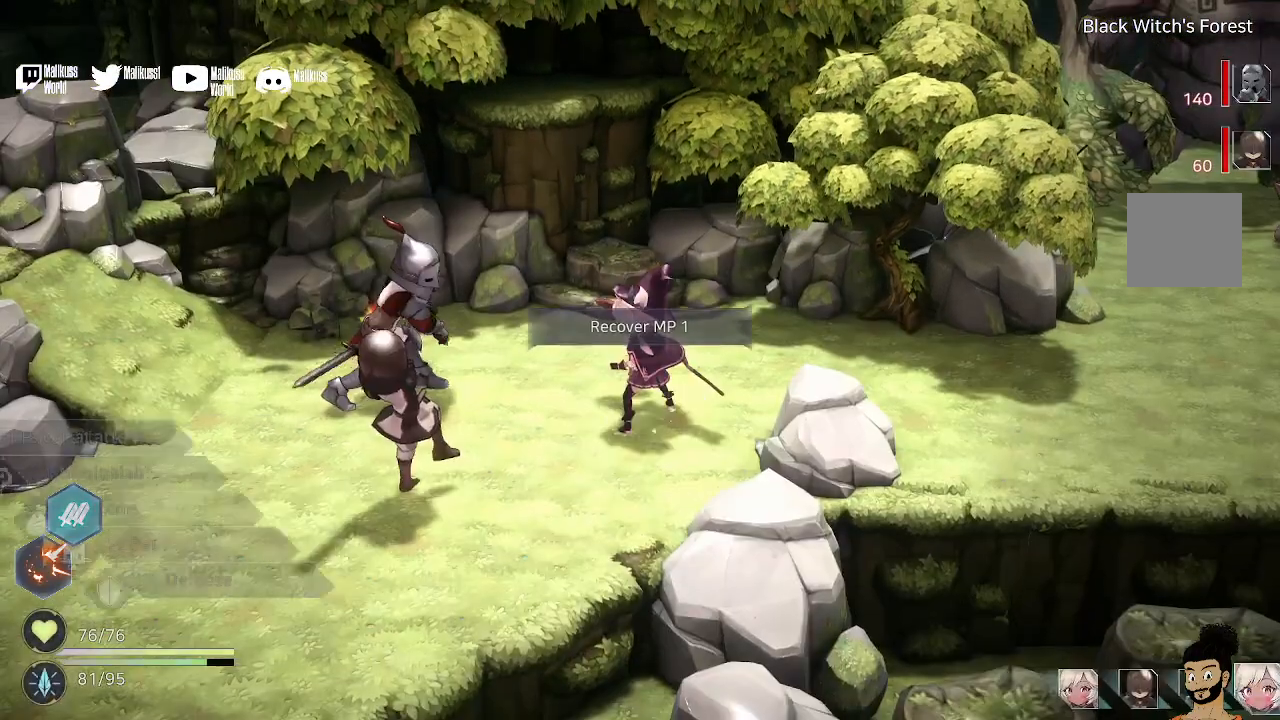
{"buttons": [], "left_stick": "center", "right_stick": "center", "events": []}
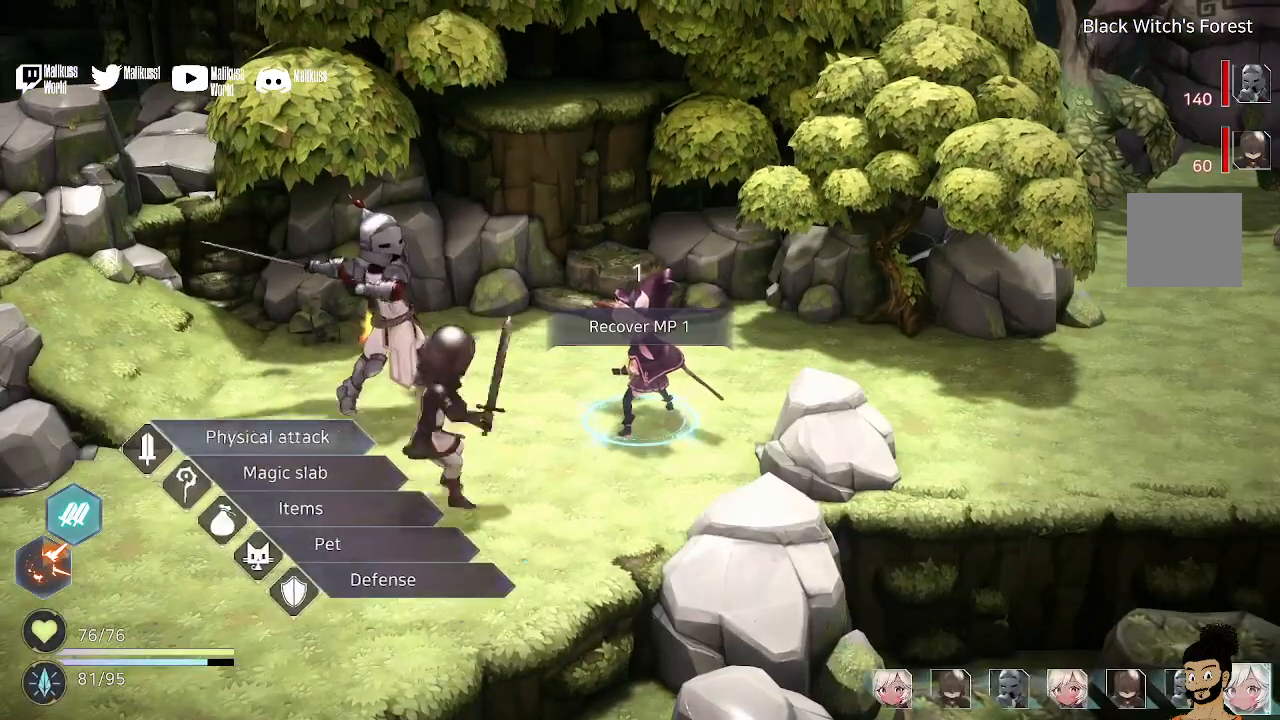
{"buttons": [], "left_stick": "center", "right_stick": "center", "events": []}
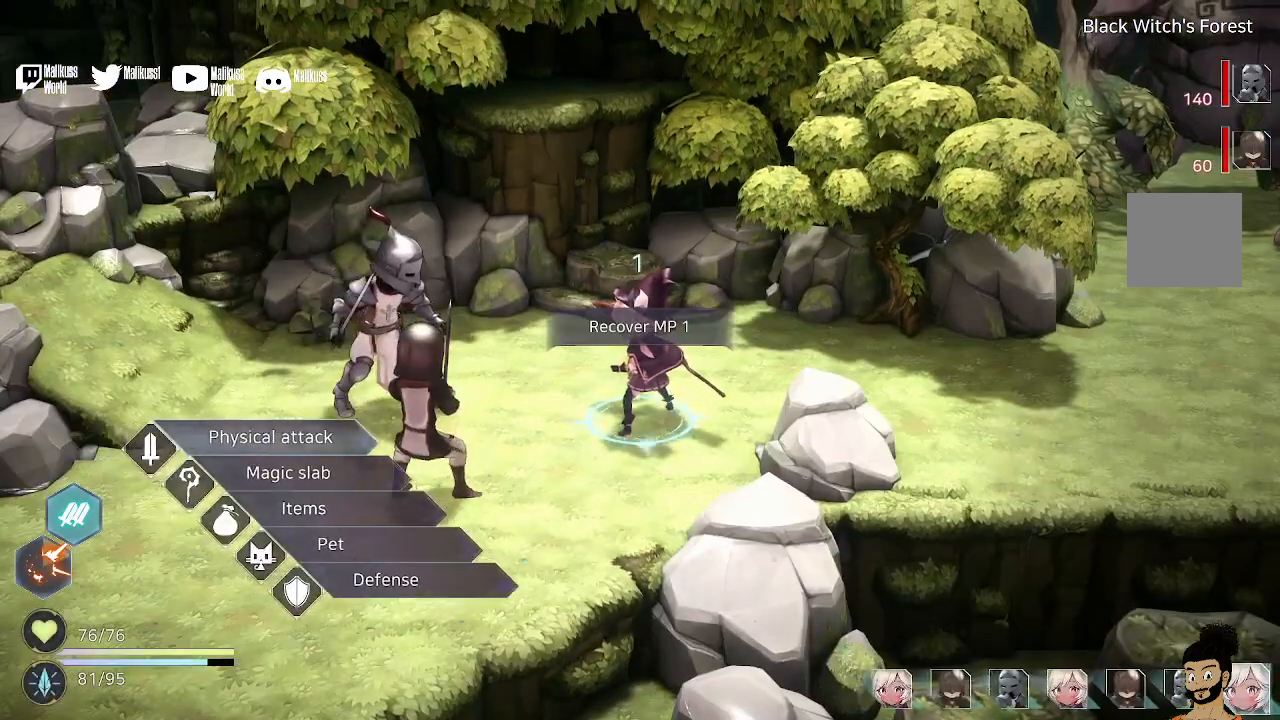
{"buttons": [], "left_stick": "center", "right_stick": "center", "events": []}
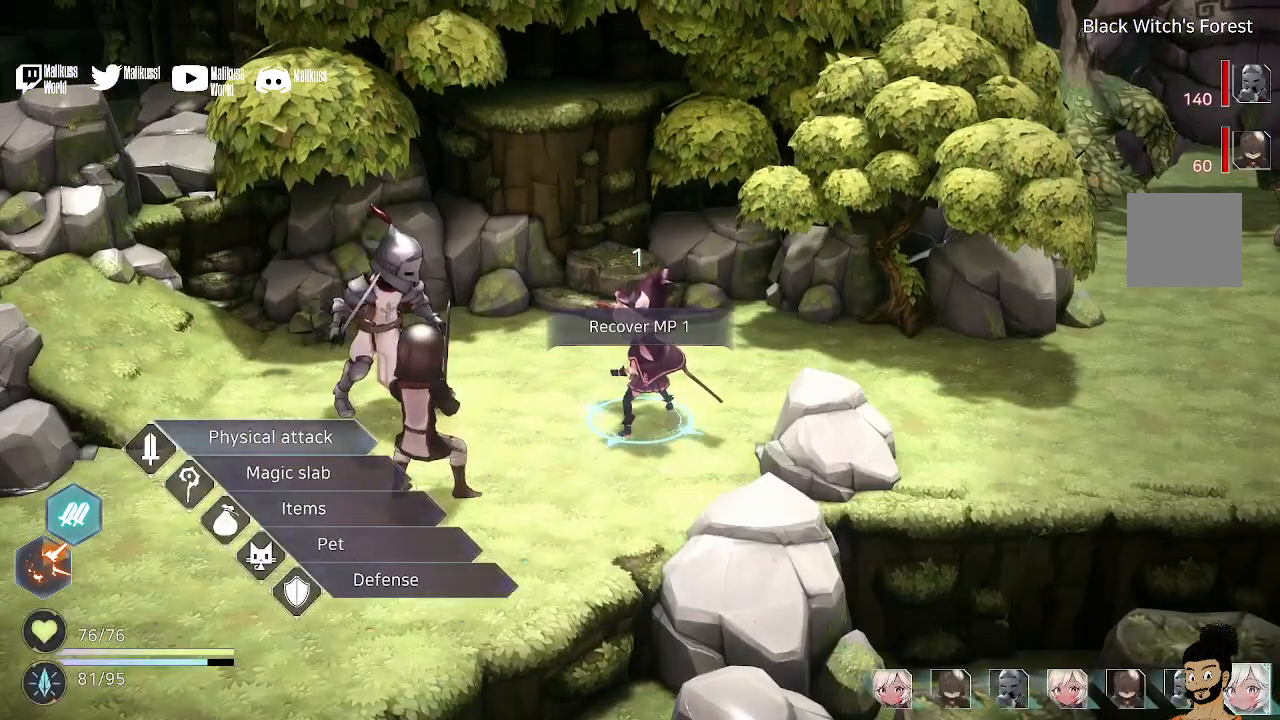
{"buttons": [], "left_stick": "center", "right_stick": "center", "events": [[67, "left_stick", "down"], [200, "left_stick", "center"], [300, "A", "down"], [433, "A", "up"]]}
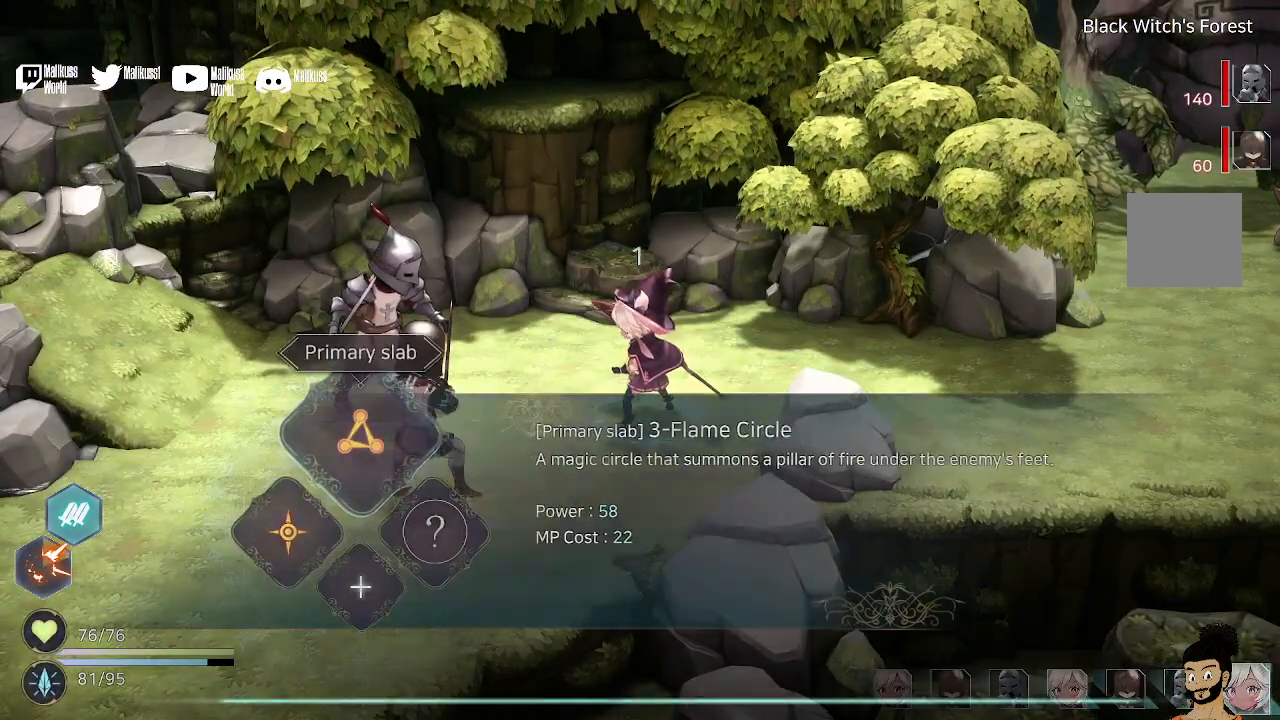
{"buttons": [], "left_stick": "center", "right_stick": "center", "events": []}
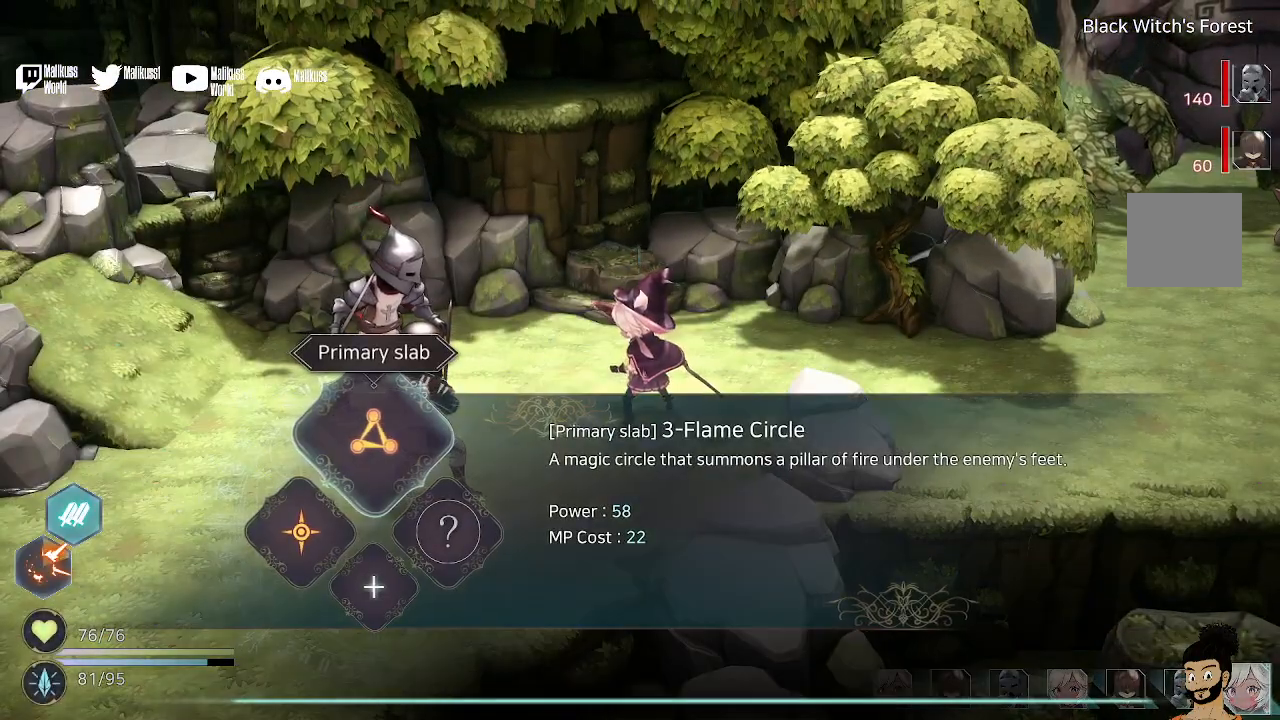
{"buttons": [], "left_stick": "center", "right_stick": "center", "events": [[133, "A", "down"], [233, "A", "up"]]}
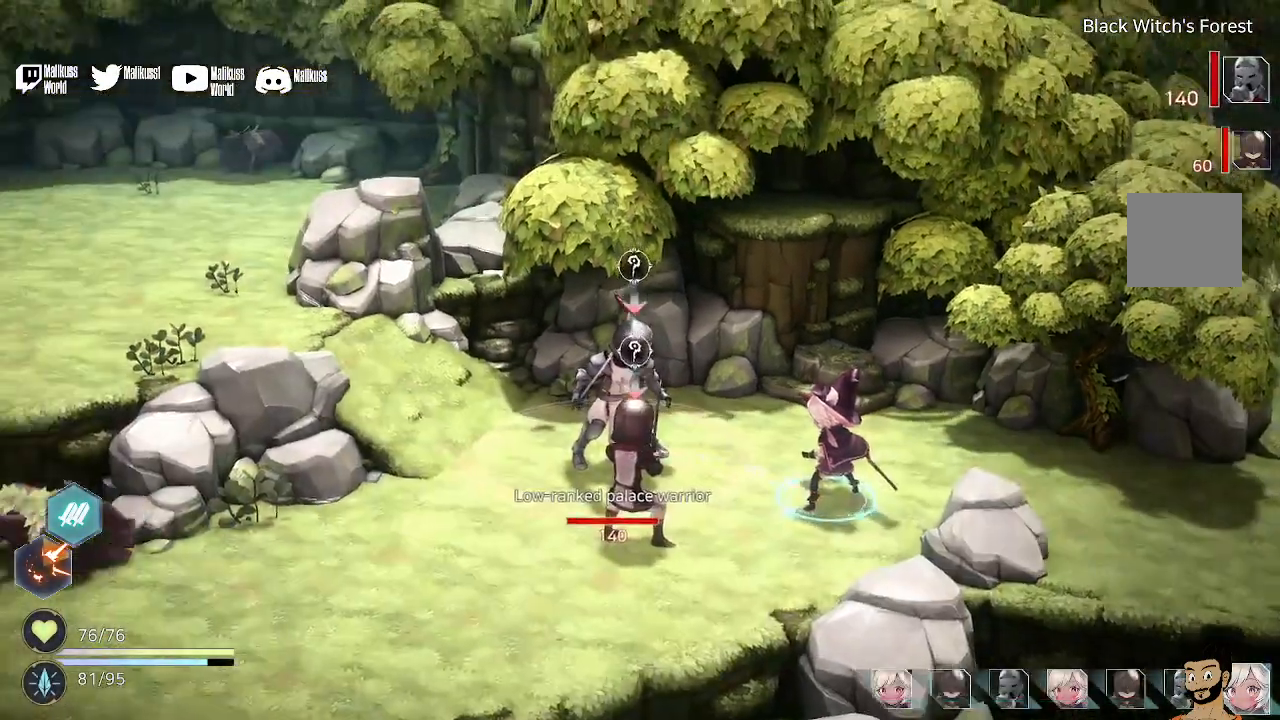
{"buttons": ["A"], "left_stick": "center", "right_stick": "center", "events": [[500, "A", "down"]]}
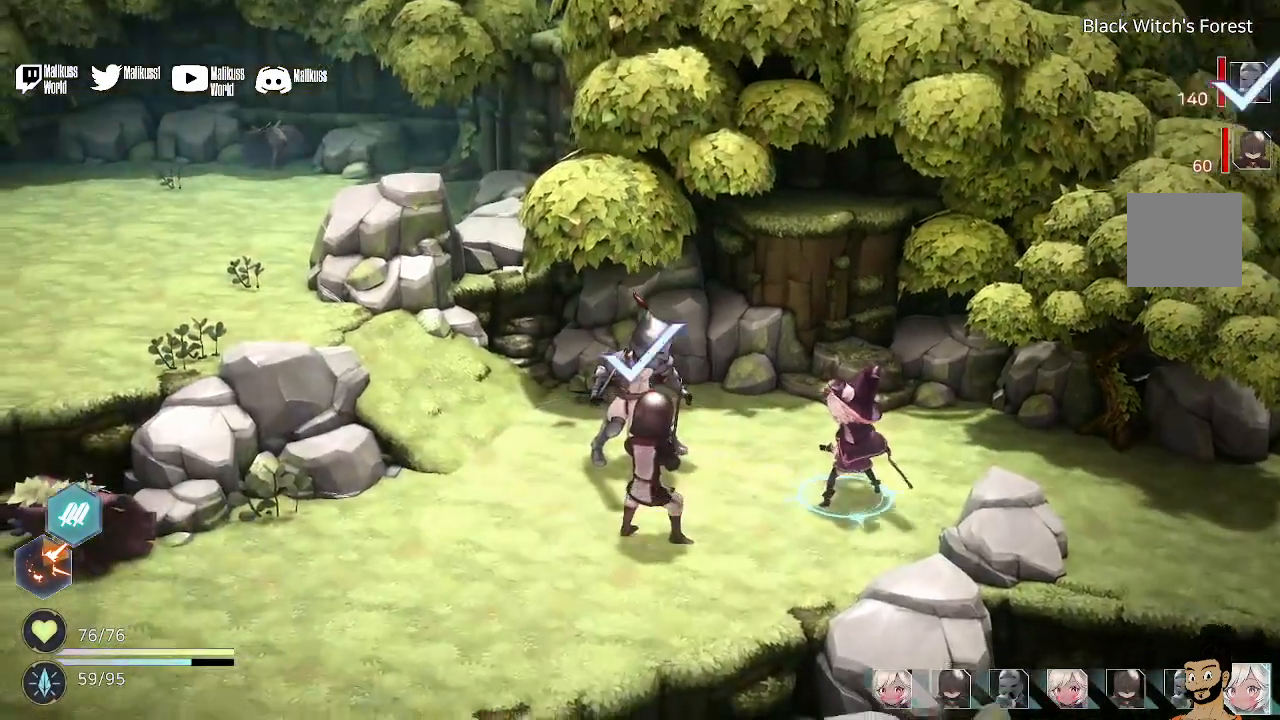
{"buttons": [], "left_stick": "center", "right_stick": "center", "events": [[100, "A", "up"]]}